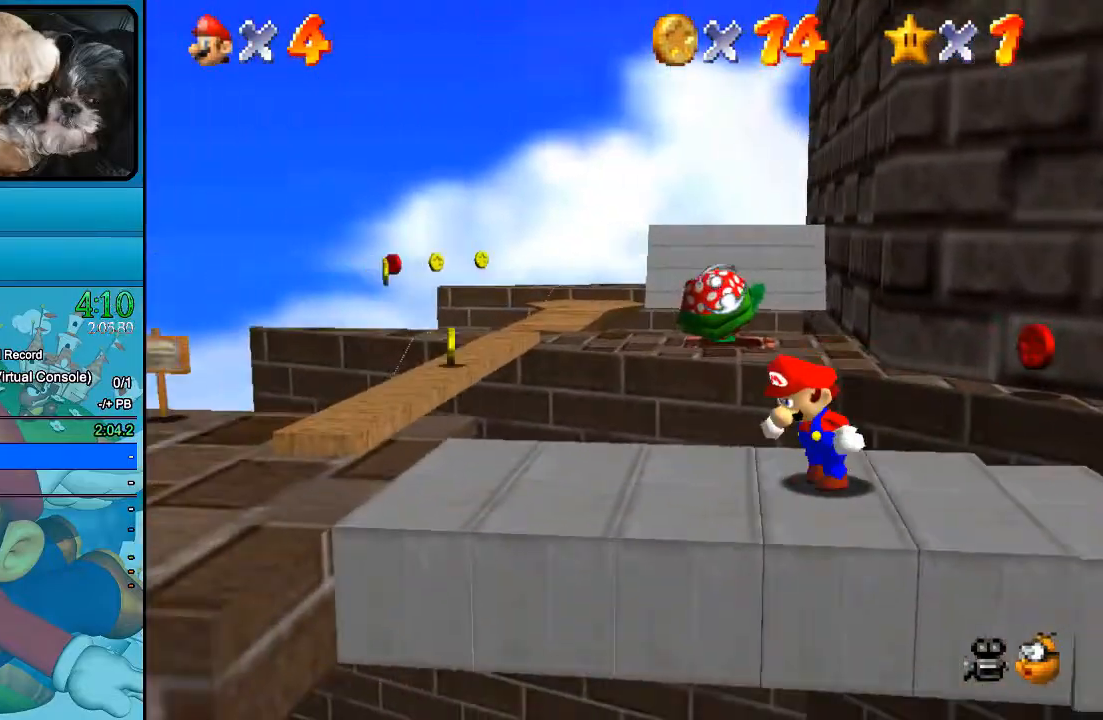
Gameplay with a controller (Xbox layout); each line is a JSON object with the inputs held at the frame after it. "events" lists button and stick changes between this image and that frame as [ms after this image, input, new state], when the widget could be followed in between. Not read: L1 L3 R1 R3.
{"buttons": [], "left_stick": "center", "right_stick": "center", "events": [[500, "left_stick", "center"]]}
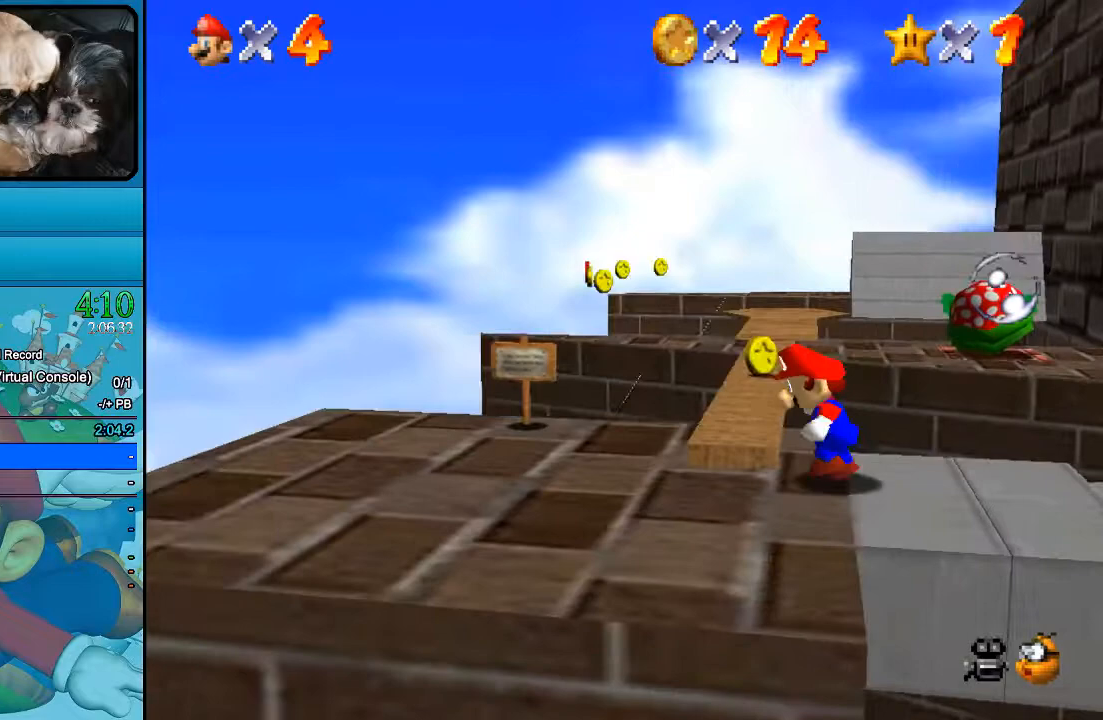
{"buttons": [], "left_stick": "left", "right_stick": "center", "events": [[400, "left_stick", "left"]]}
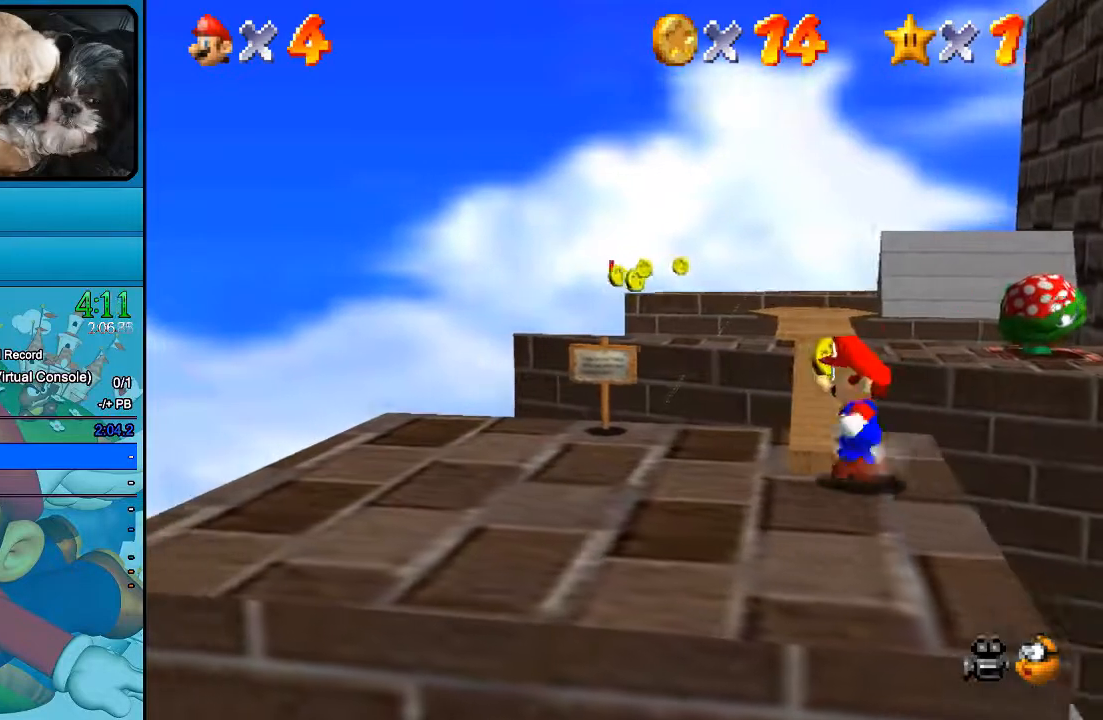
{"buttons": [], "left_stick": "center", "right_stick": "center", "events": [[33, "left_stick", "center"]]}
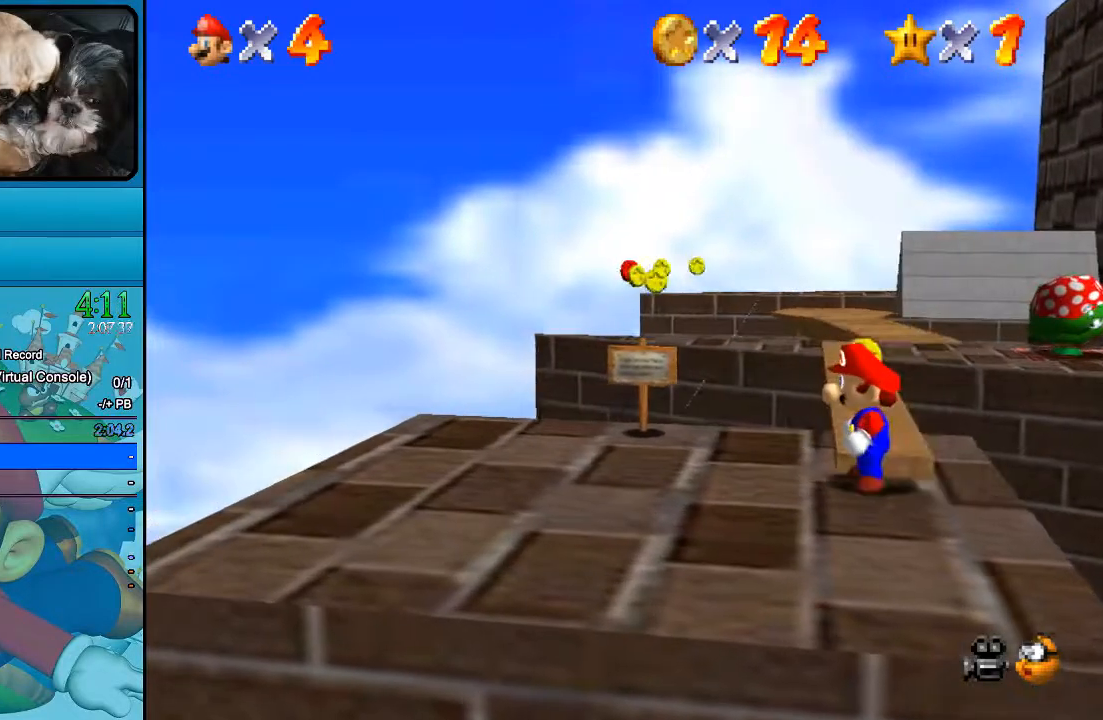
{"buttons": [], "left_stick": "up", "right_stick": "center", "events": [[267, "left_stick", "up"]]}
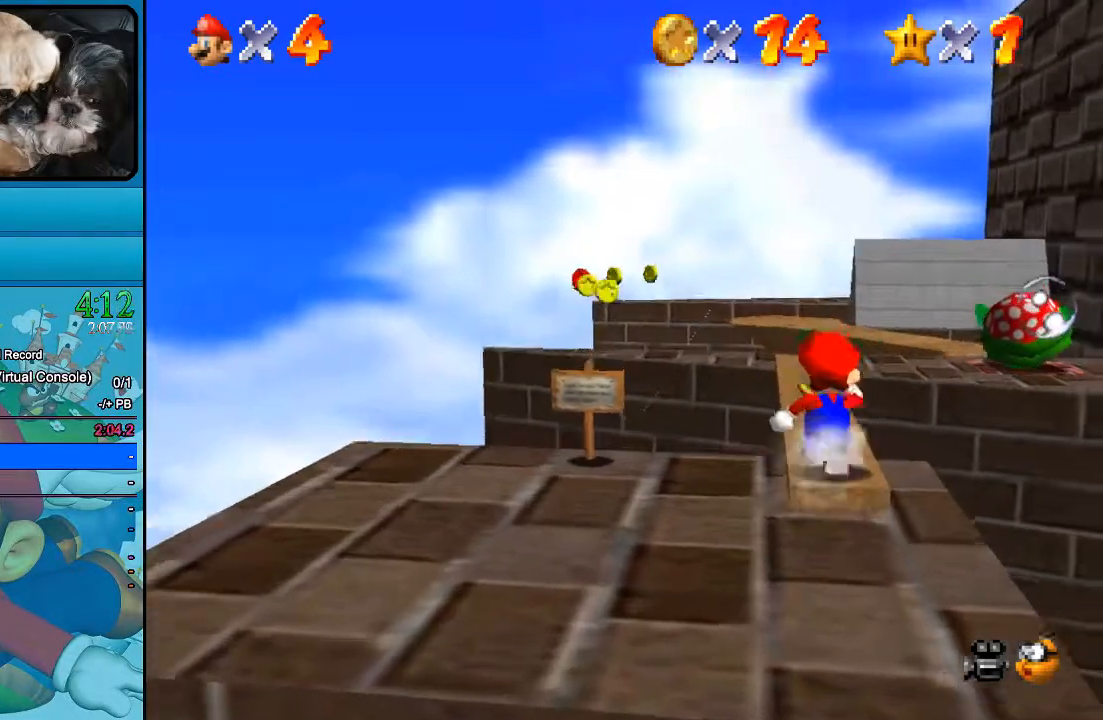
{"buttons": [], "left_stick": "up", "right_stick": "center", "events": []}
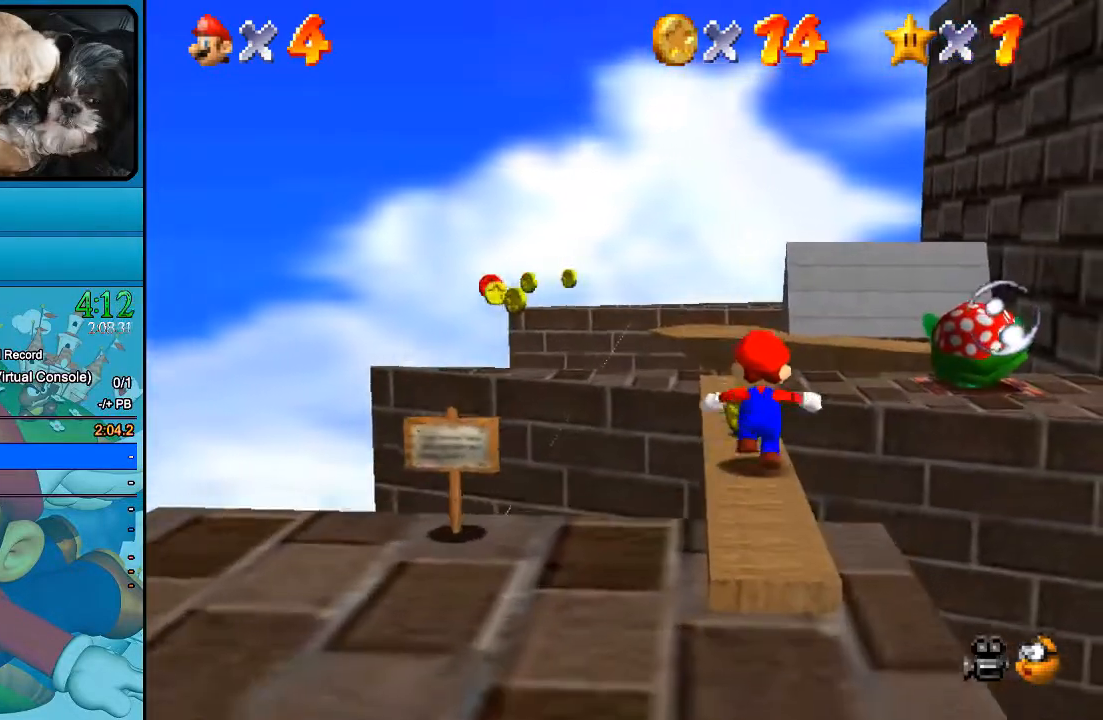
{"buttons": [], "left_stick": "up", "right_stick": "center", "events": []}
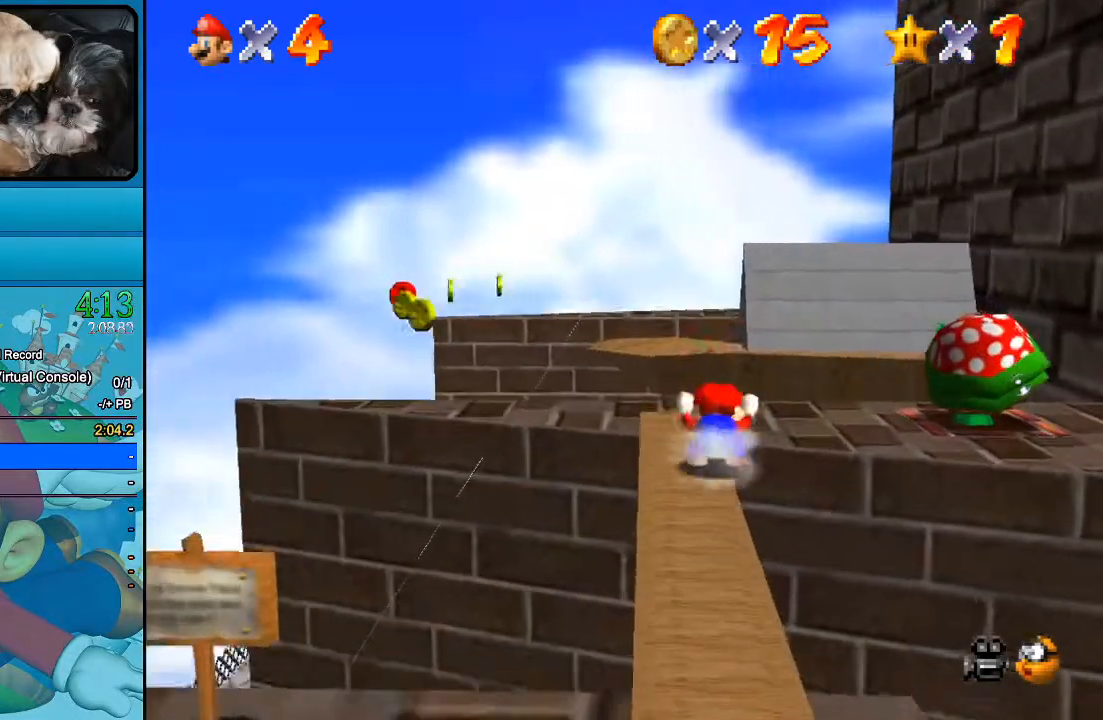
{"buttons": ["B"], "left_stick": "up-left", "right_stick": "center", "events": [[33, "B", "down"], [400, "left_stick", "up-left"]]}
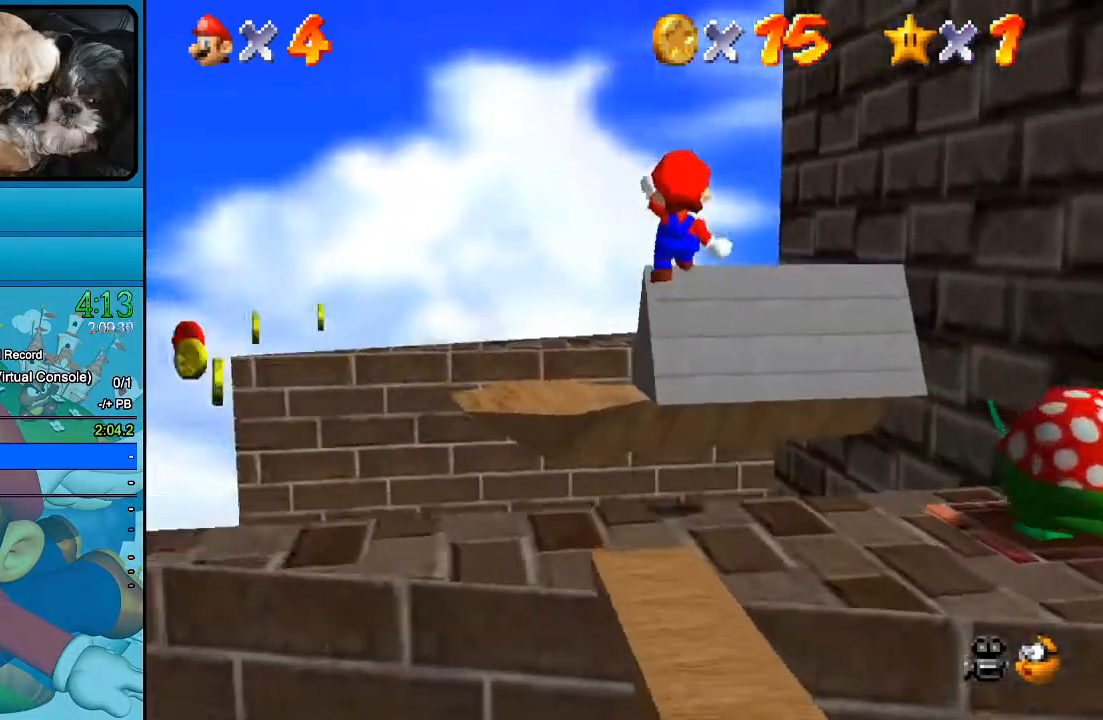
{"buttons": [], "left_stick": "center", "right_stick": "center", "events": [[333, "B", "up"], [400, "left_stick", "center"]]}
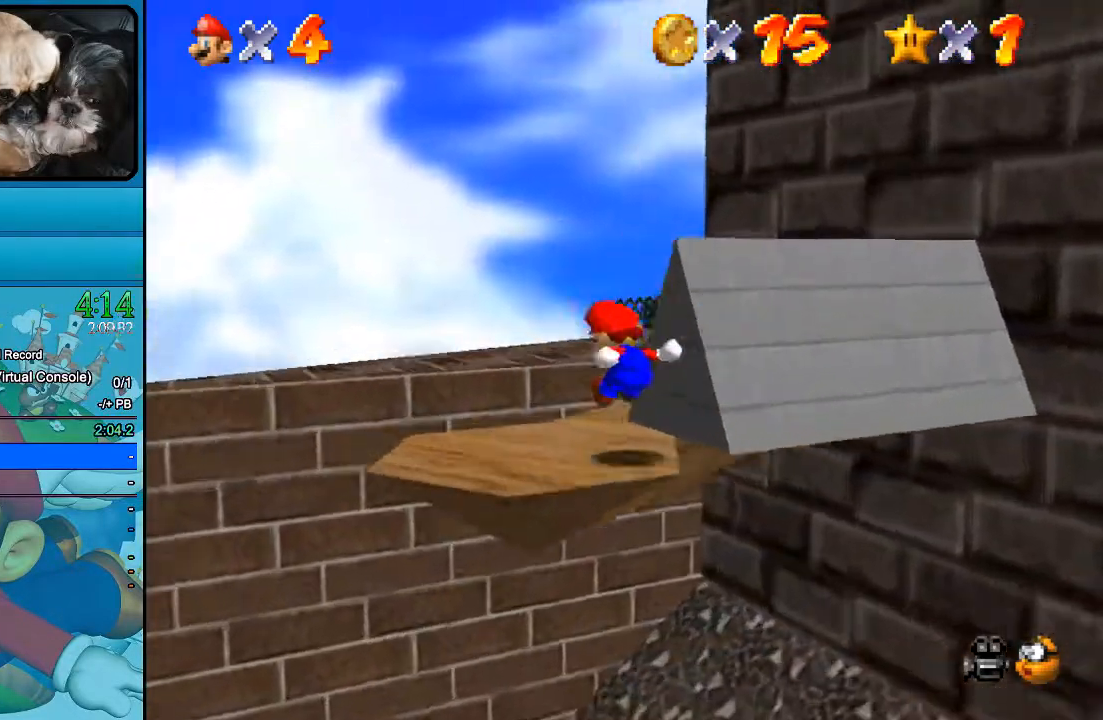
{"buttons": ["B"], "left_stick": "up-right", "right_stick": "center", "events": [[233, "left_stick", "down-right"], [400, "left_stick", "up-right"], [433, "B", "down"]]}
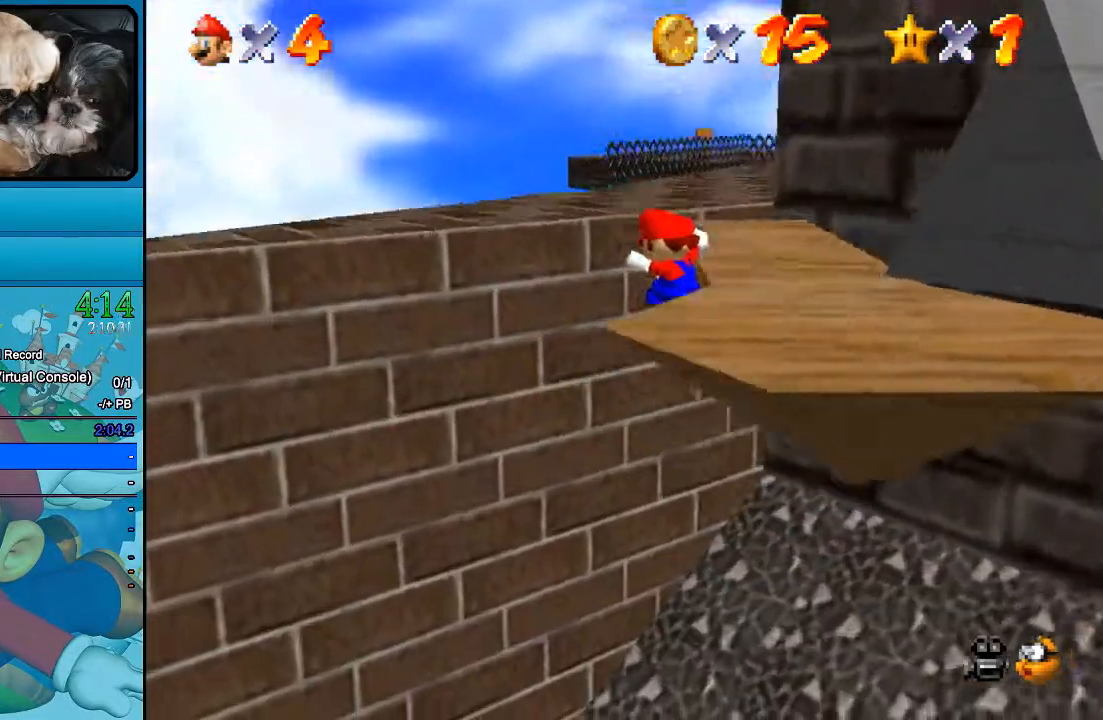
{"buttons": [], "left_stick": "center", "right_stick": "center", "events": [[400, "B", "up"], [467, "left_stick", "center"]]}
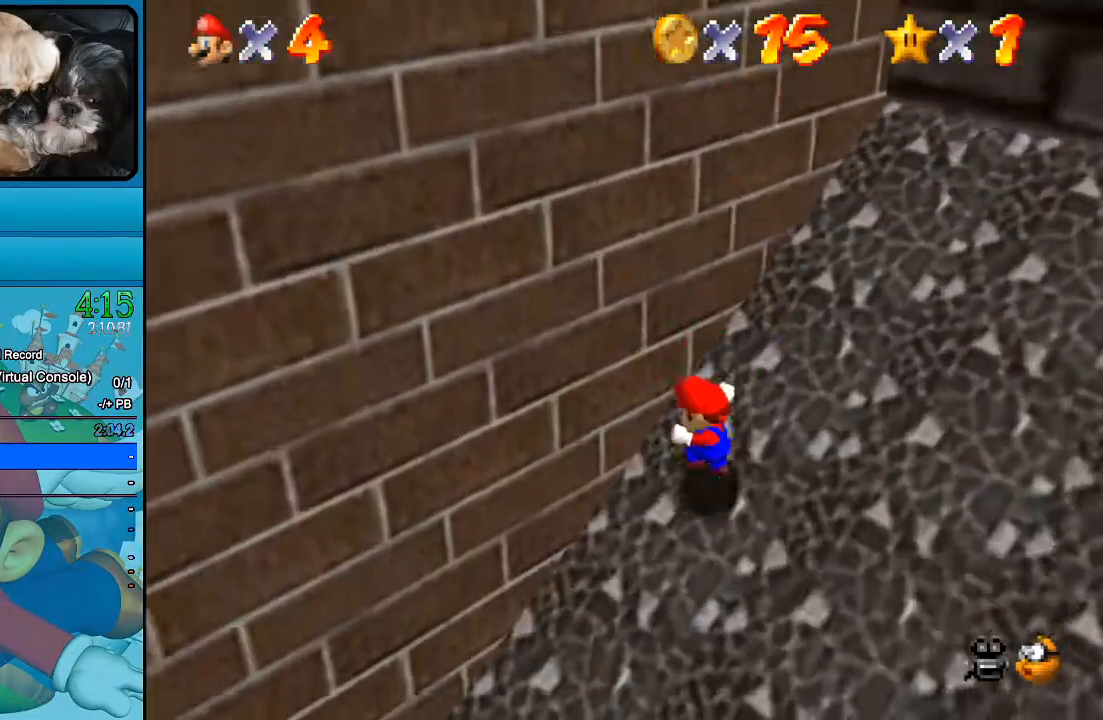
{"buttons": [], "left_stick": "down-right", "right_stick": "center", "events": [[100, "left_stick", "down"], [267, "B", "down"], [400, "B", "up"], [400, "left_stick", "down-right"]]}
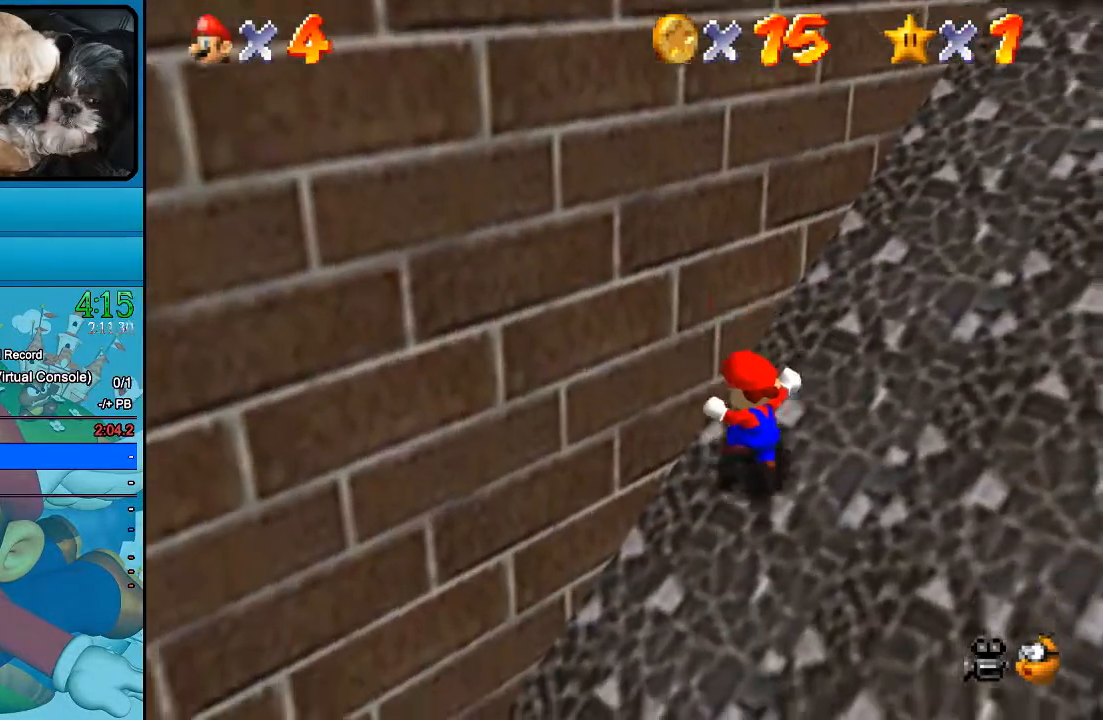
{"buttons": [], "left_stick": "down-right", "right_stick": "center", "events": [[200, "left_stick", "down-left"], [367, "left_stick", "down"], [500, "left_stick", "down-right"]]}
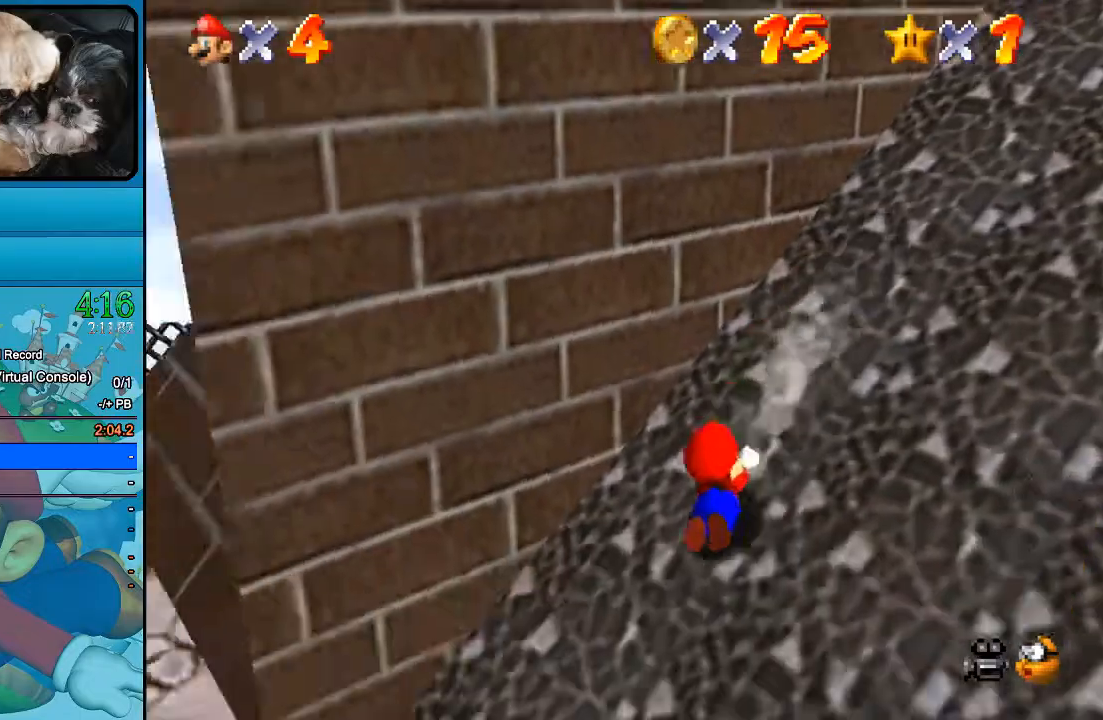
{"buttons": ["B"], "left_stick": "down-right", "right_stick": "center", "events": [[300, "B", "down"]]}
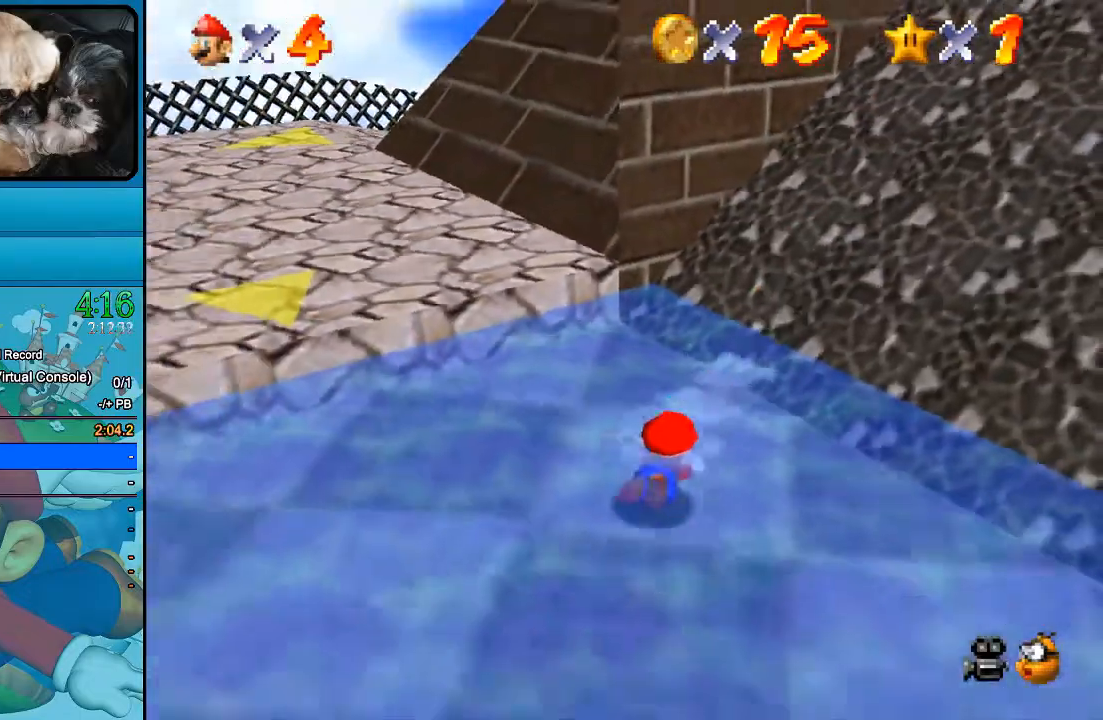
{"buttons": [], "left_stick": "center", "right_stick": "center", "events": [[33, "left_stick", "right"], [267, "left_stick", "center"], [433, "B", "up"]]}
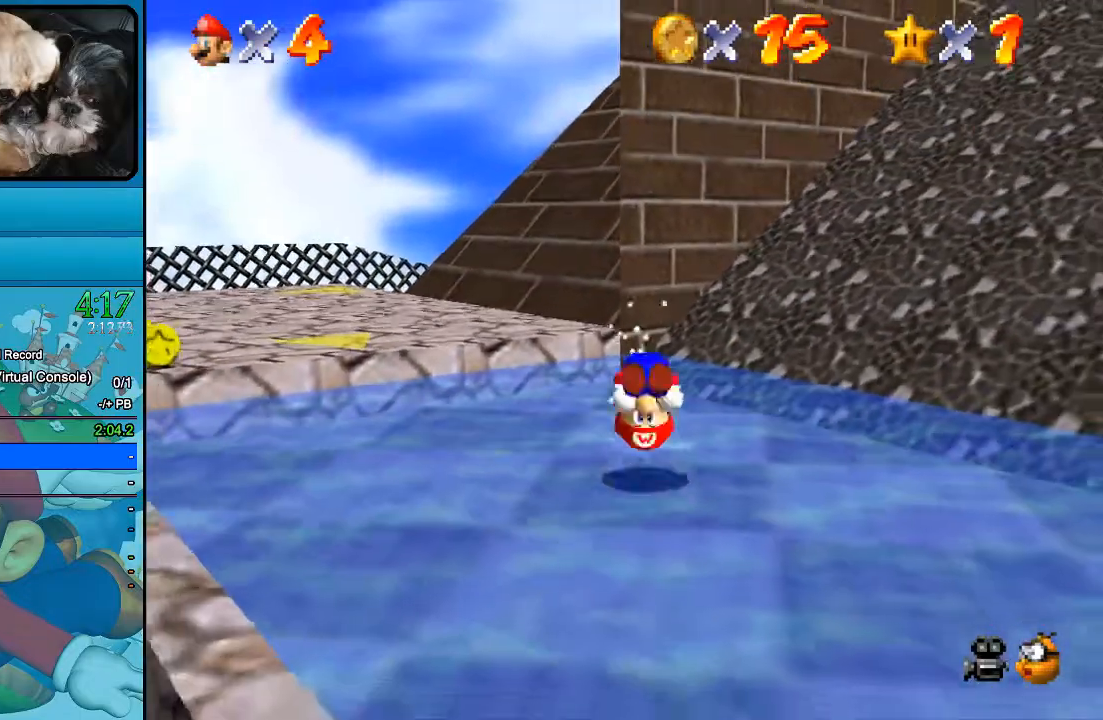
{"buttons": [], "left_stick": "down-right", "right_stick": "center", "events": [[300, "left_stick", "down-right"]]}
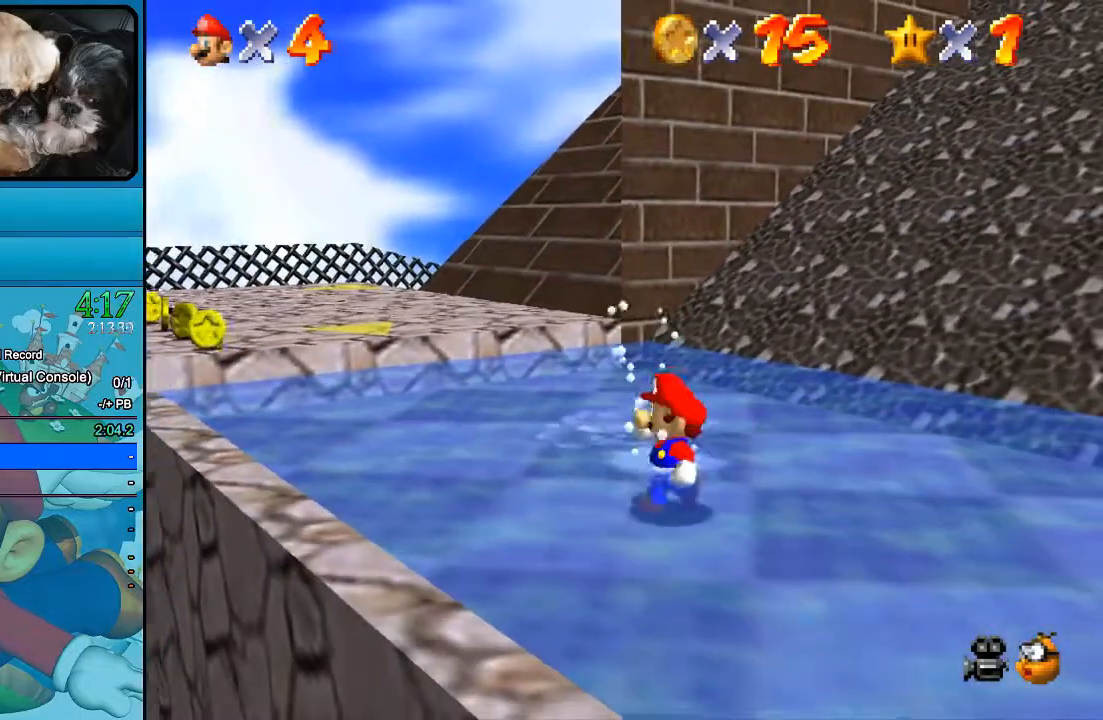
{"buttons": [], "left_stick": "down-right", "right_stick": "center", "events": []}
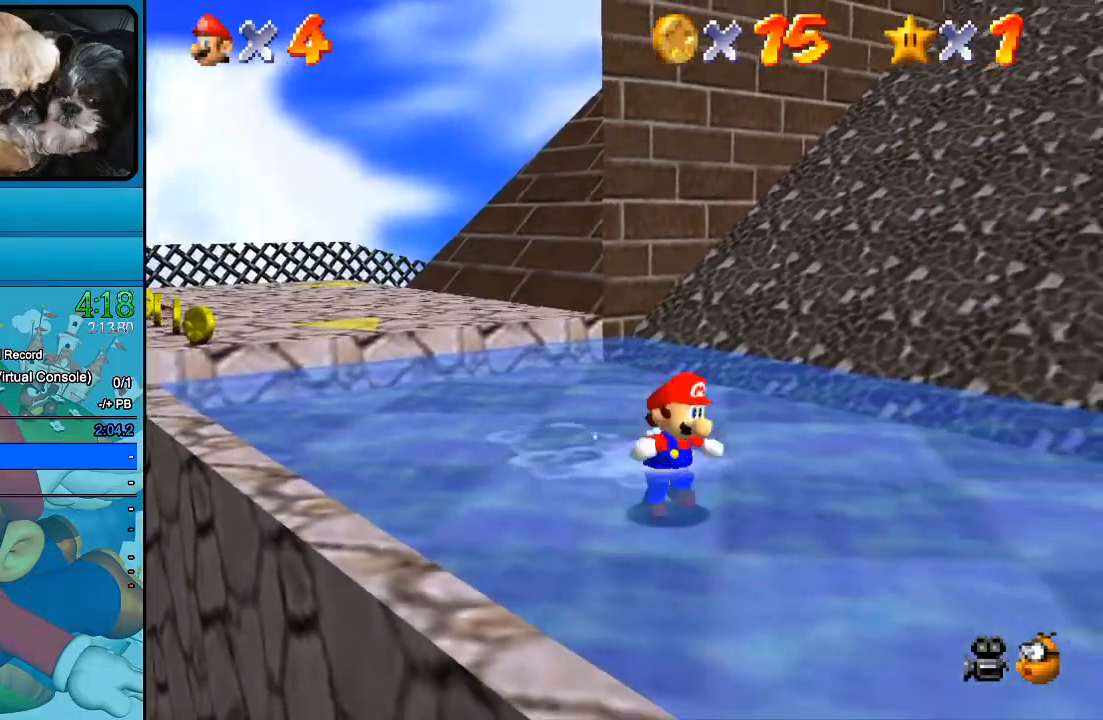
{"buttons": [], "left_stick": "down-right", "right_stick": "center", "events": []}
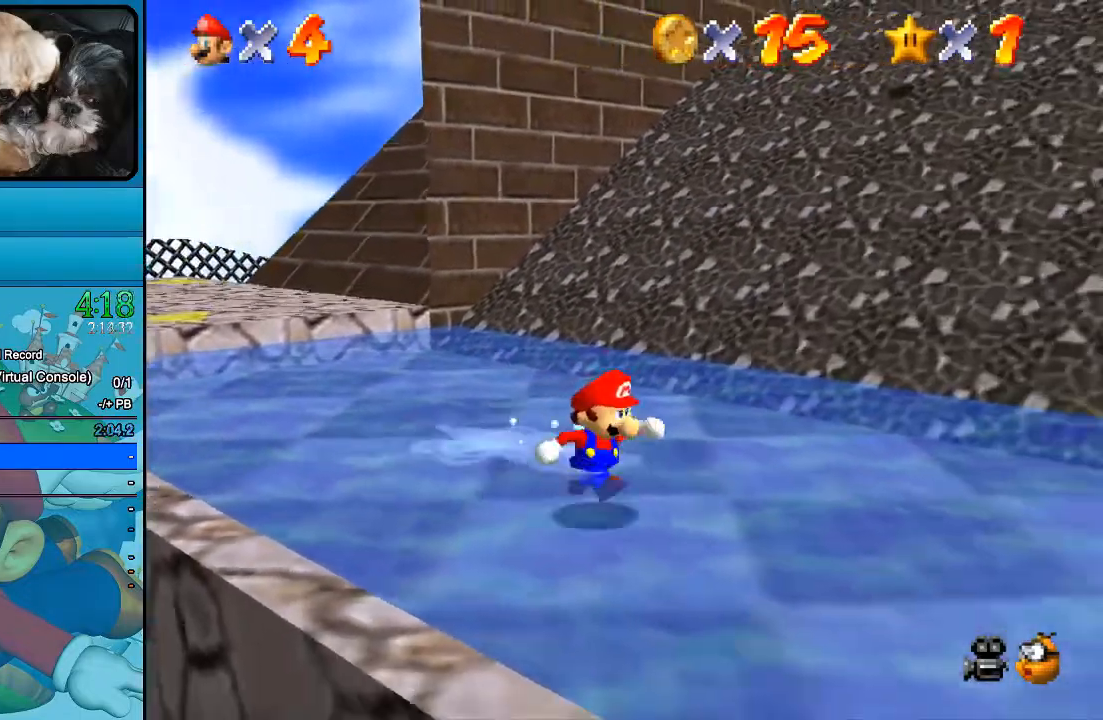
{"buttons": [], "left_stick": "down-right", "right_stick": "center", "events": []}
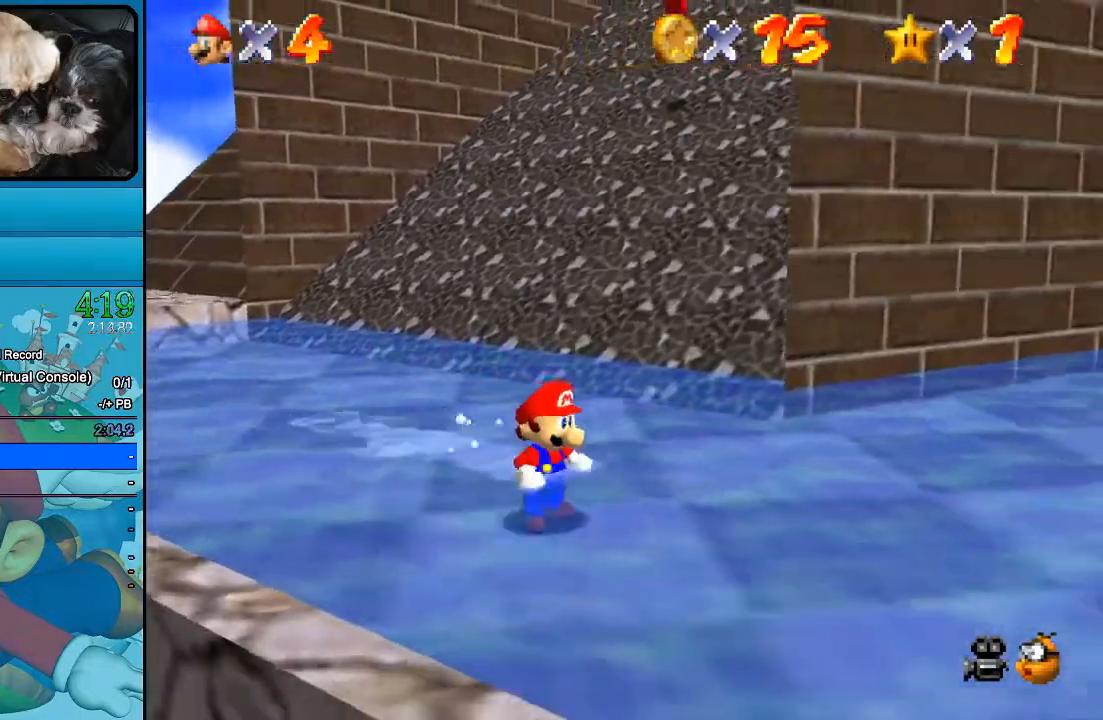
{"buttons": [], "left_stick": "down-right", "right_stick": "center", "events": [[133, "B", "down"], [267, "B", "up"]]}
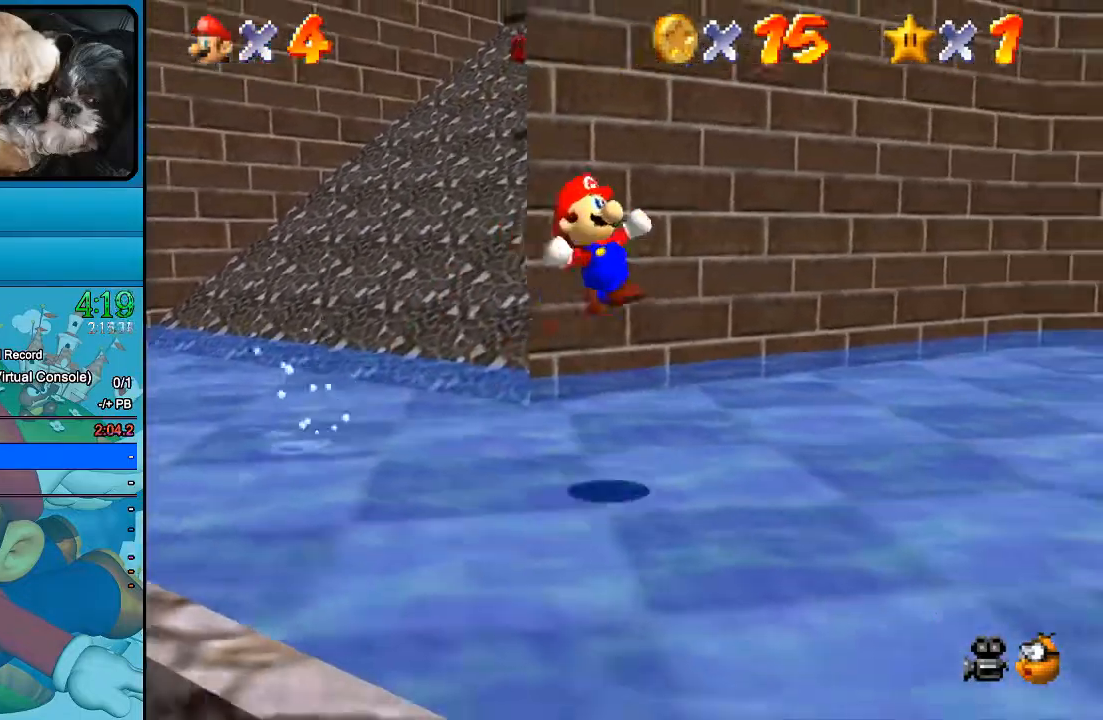
{"buttons": [], "left_stick": "down-right", "right_stick": "center", "events": []}
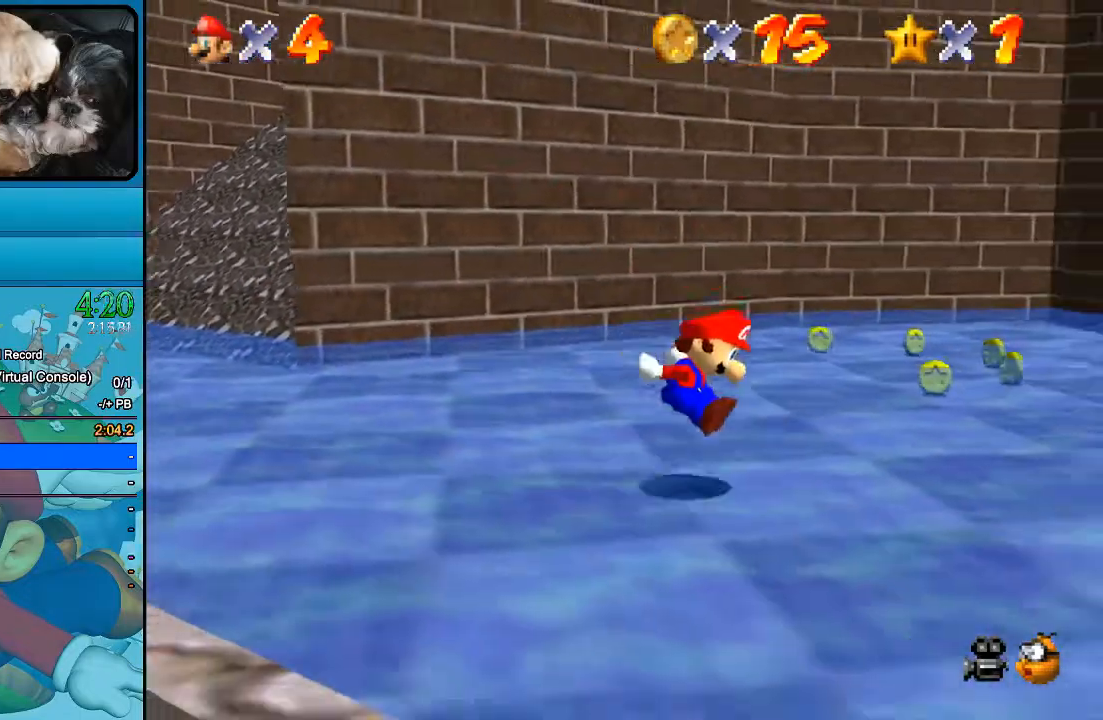
{"buttons": [], "left_stick": "down-right", "right_stick": "center", "events": []}
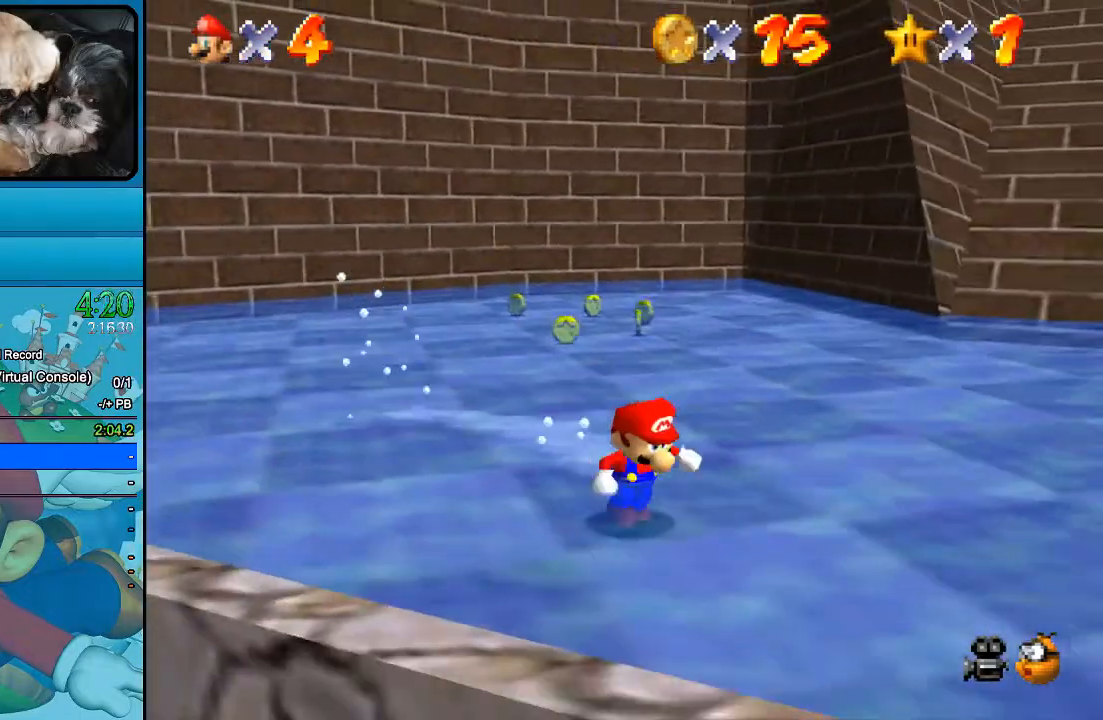
{"buttons": [], "left_stick": "down-right", "right_stick": "center", "events": []}
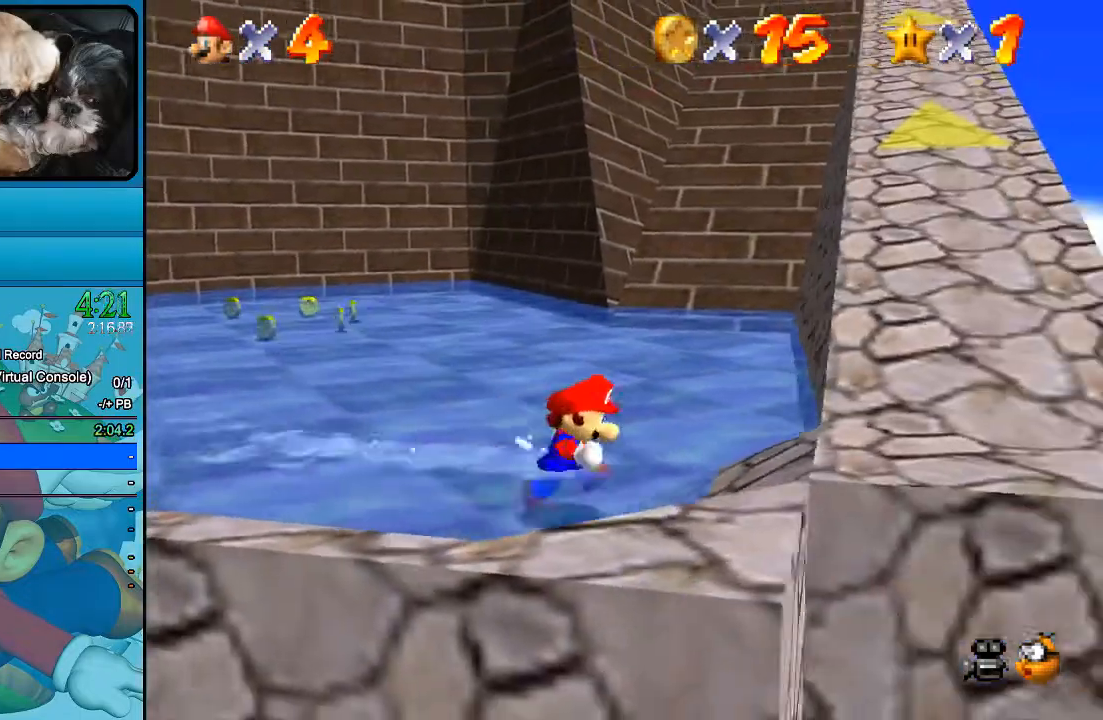
{"buttons": ["B"], "left_stick": "up-left", "right_stick": "center", "events": [[100, "left_stick", "up-right"], [133, "B", "down"], [233, "left_stick", "up"], [333, "left_stick", "up-left"]]}
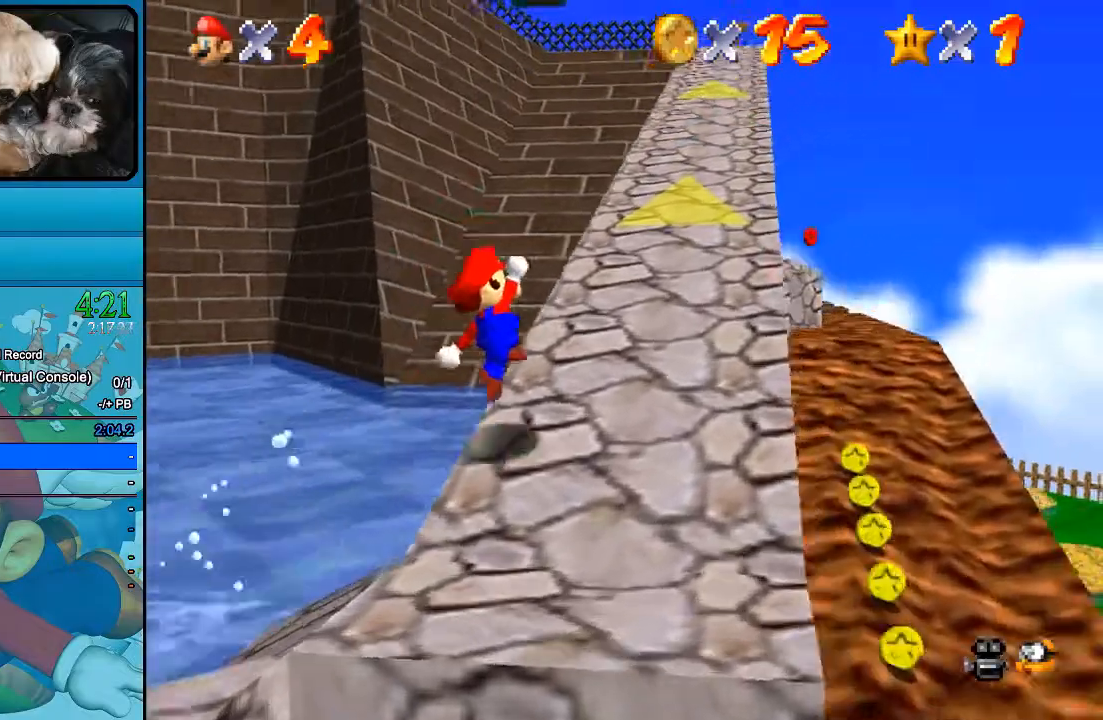
{"buttons": ["B"], "left_stick": "up", "right_stick": "center", "events": [[67, "left_stick", "up"]]}
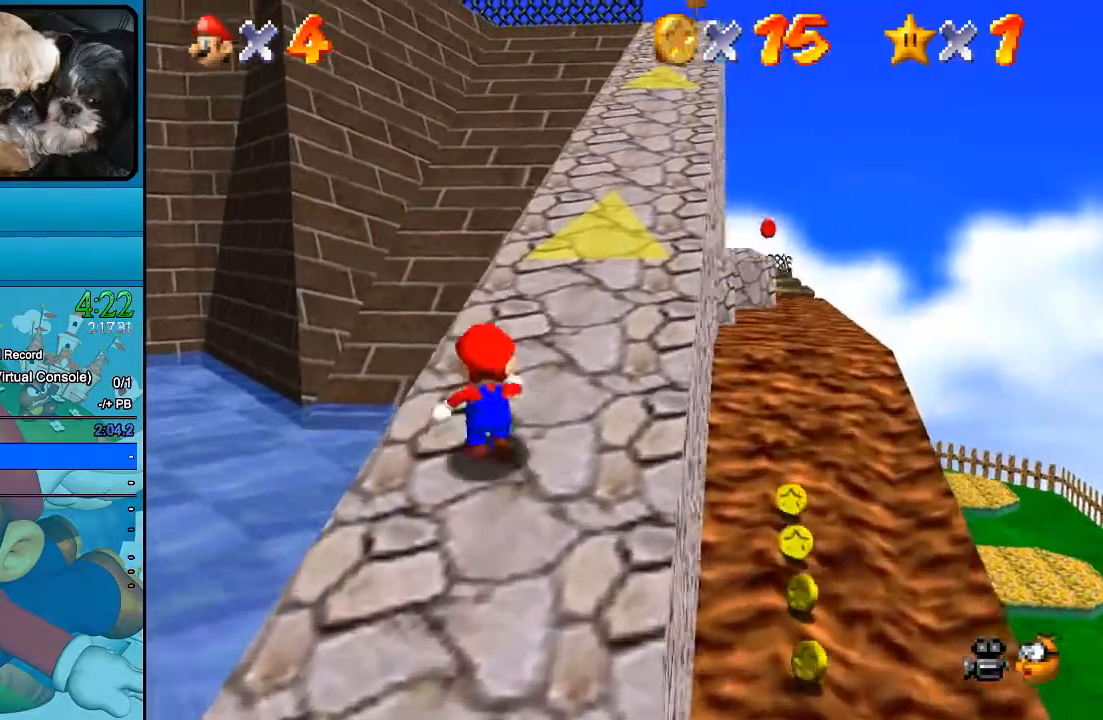
{"buttons": ["B"], "left_stick": "up", "right_stick": "center", "events": []}
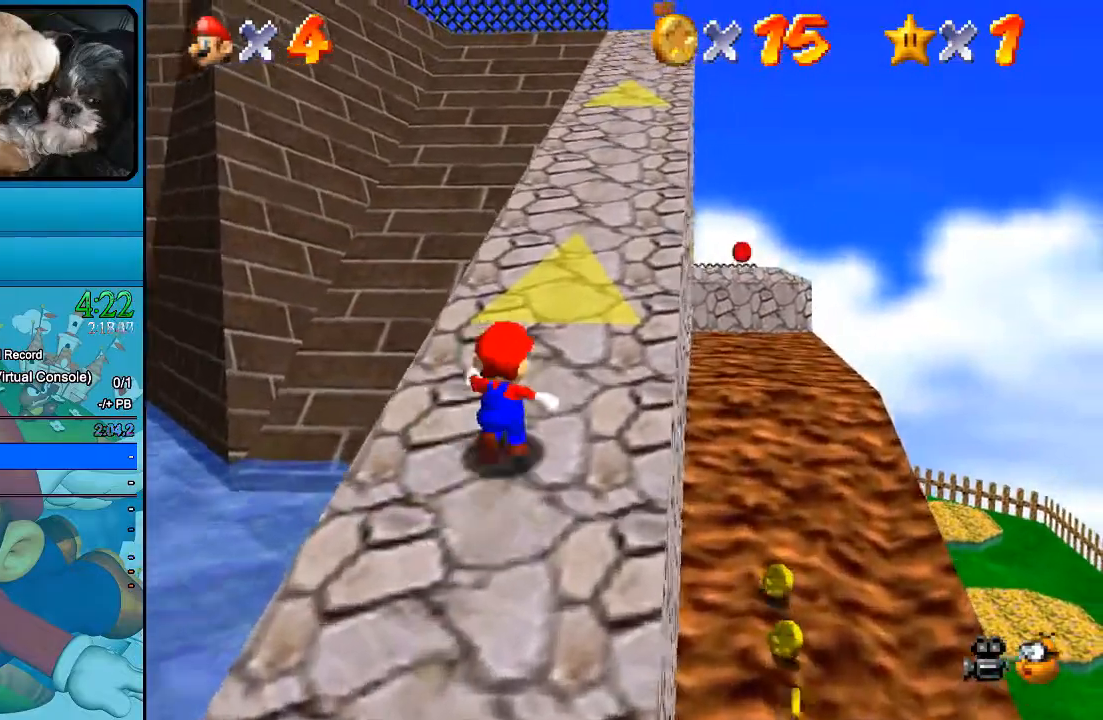
{"buttons": [], "left_stick": "up", "right_stick": "center", "events": [[133, "B", "up"]]}
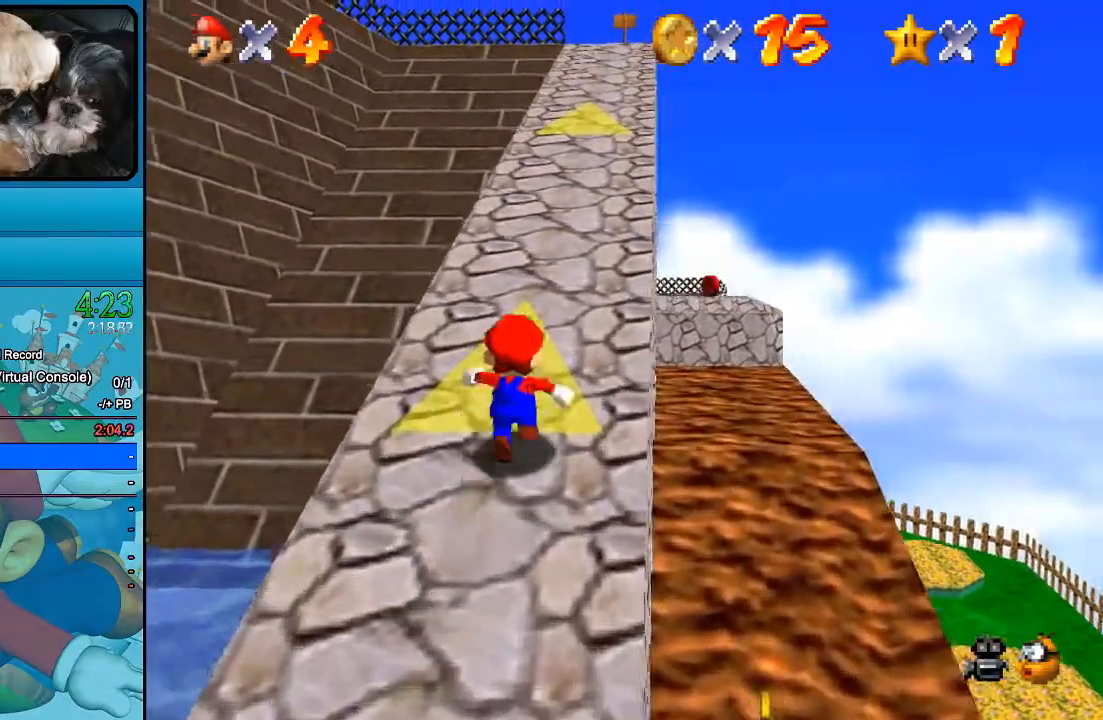
{"buttons": [], "left_stick": "up", "right_stick": "center", "events": []}
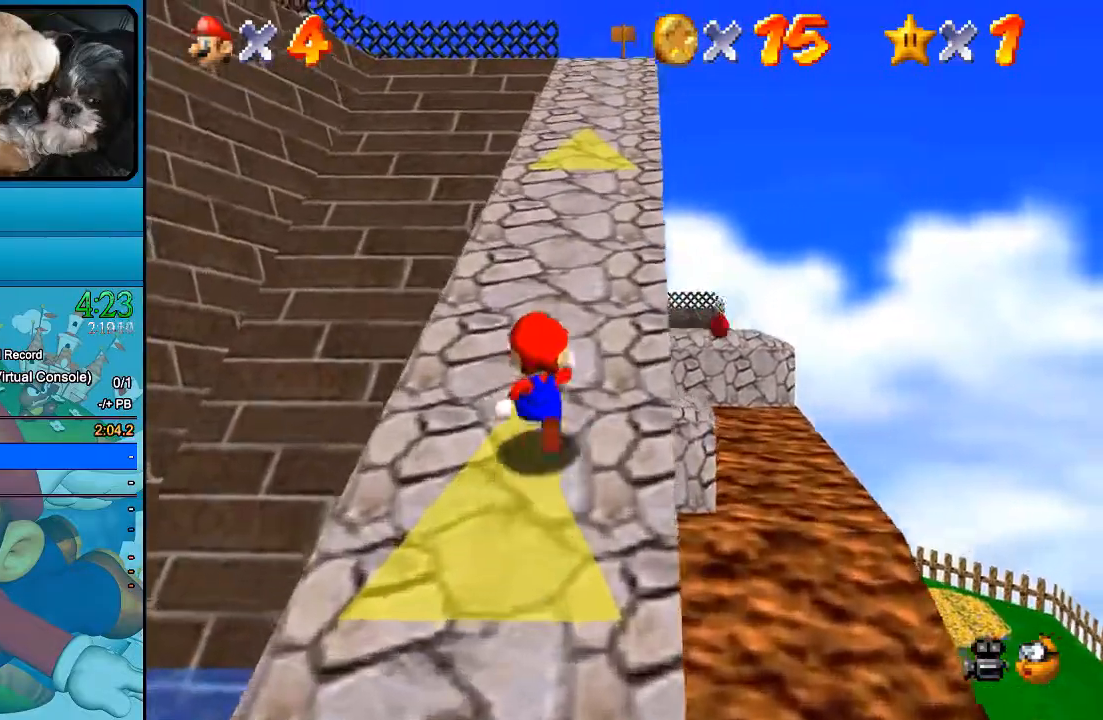
{"buttons": [], "left_stick": "up", "right_stick": "center", "events": [[233, "B", "down"], [500, "B", "up"]]}
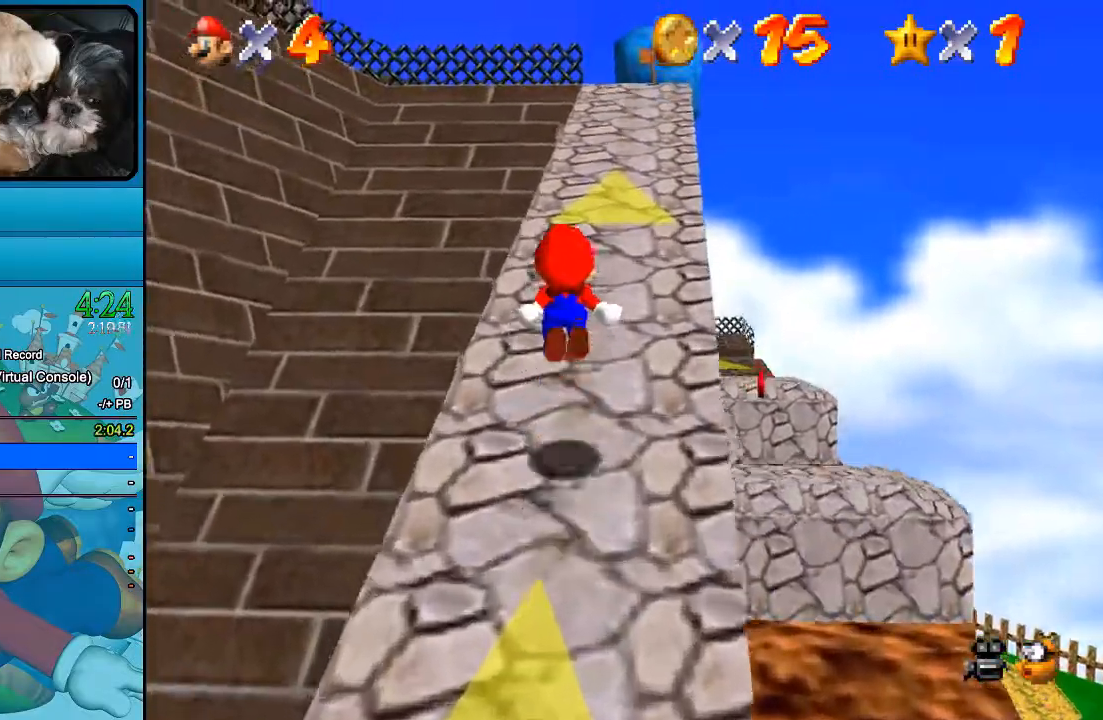
{"buttons": ["B"], "left_stick": "up-right", "right_stick": "center", "events": [[400, "left_stick", "up-right"], [500, "B", "down"]]}
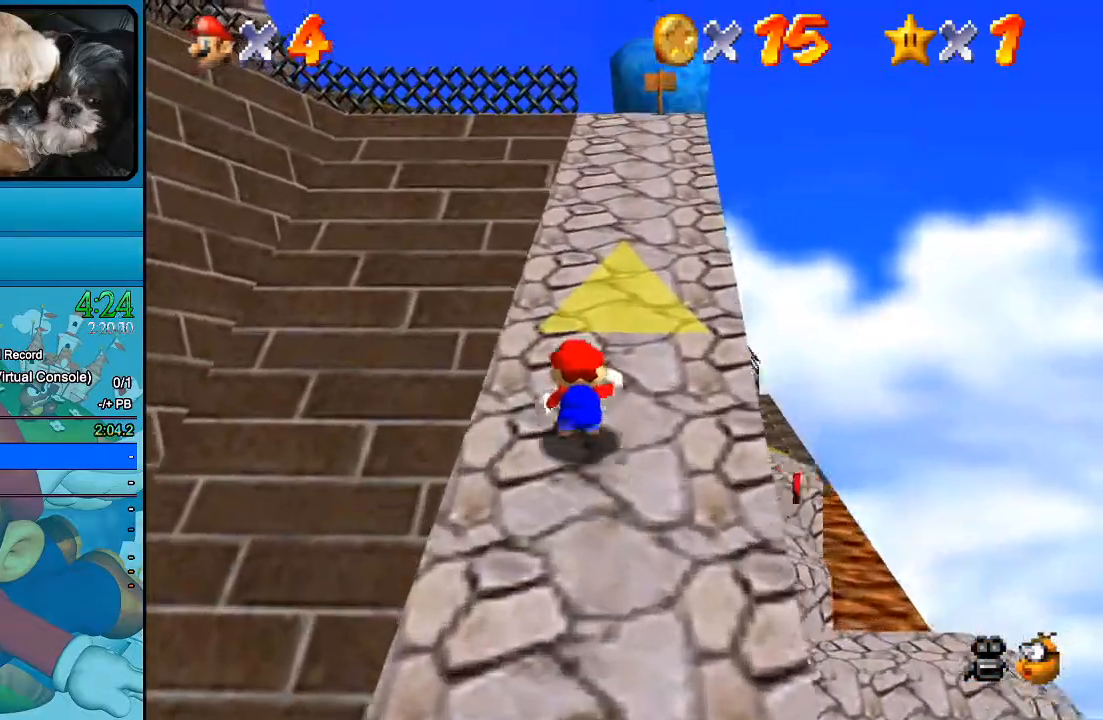
{"buttons": [], "left_stick": "up-right", "right_stick": "center", "events": [[200, "B", "up"]]}
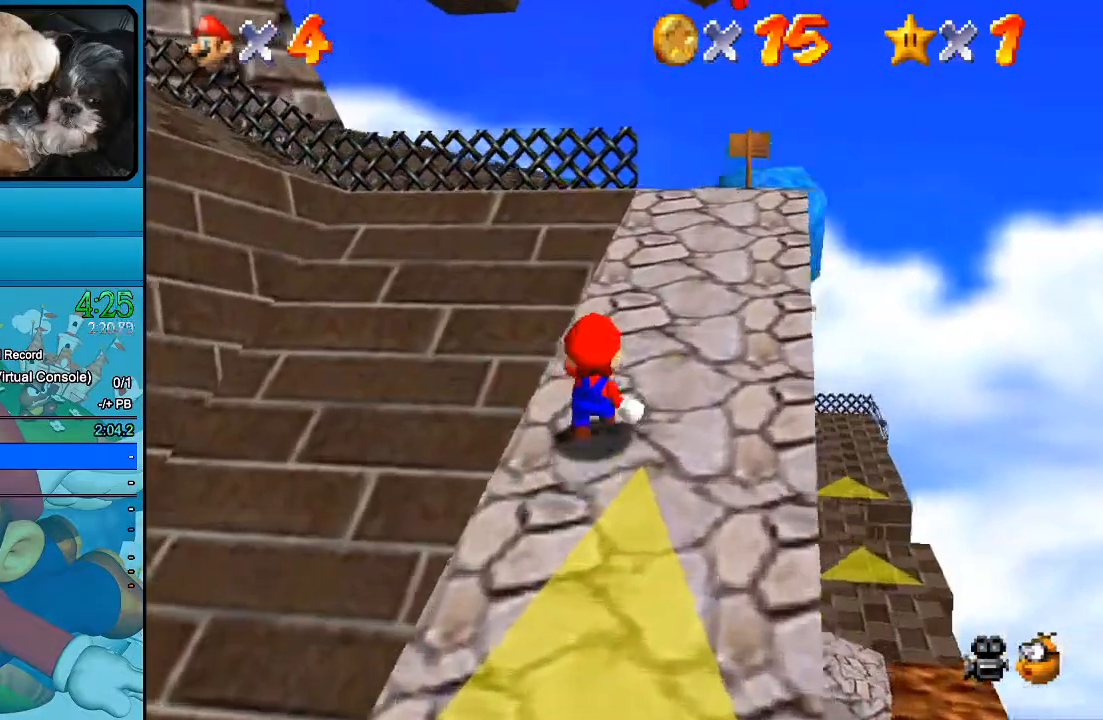
{"buttons": [], "left_stick": "up-right", "right_stick": "center", "events": []}